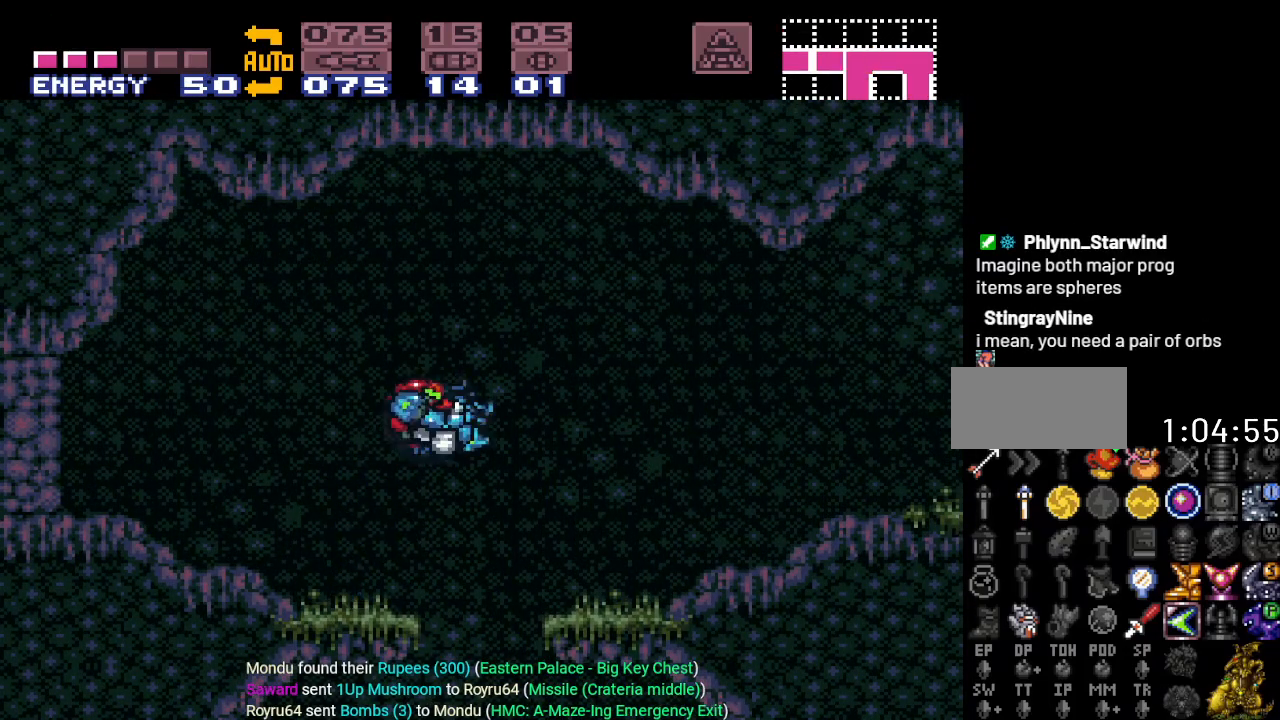
Gameplay with a controller (Nintendo layout); each line is a JSON object with the inputs held at the frame after it. "events" lists button and stick changes between this image and that frame as [ms after this image, input, new state], when the widget could be followed in between. Not read: L3 R3.
{"buttons": ["Y", "DPAD_RIGHT"], "events": []}
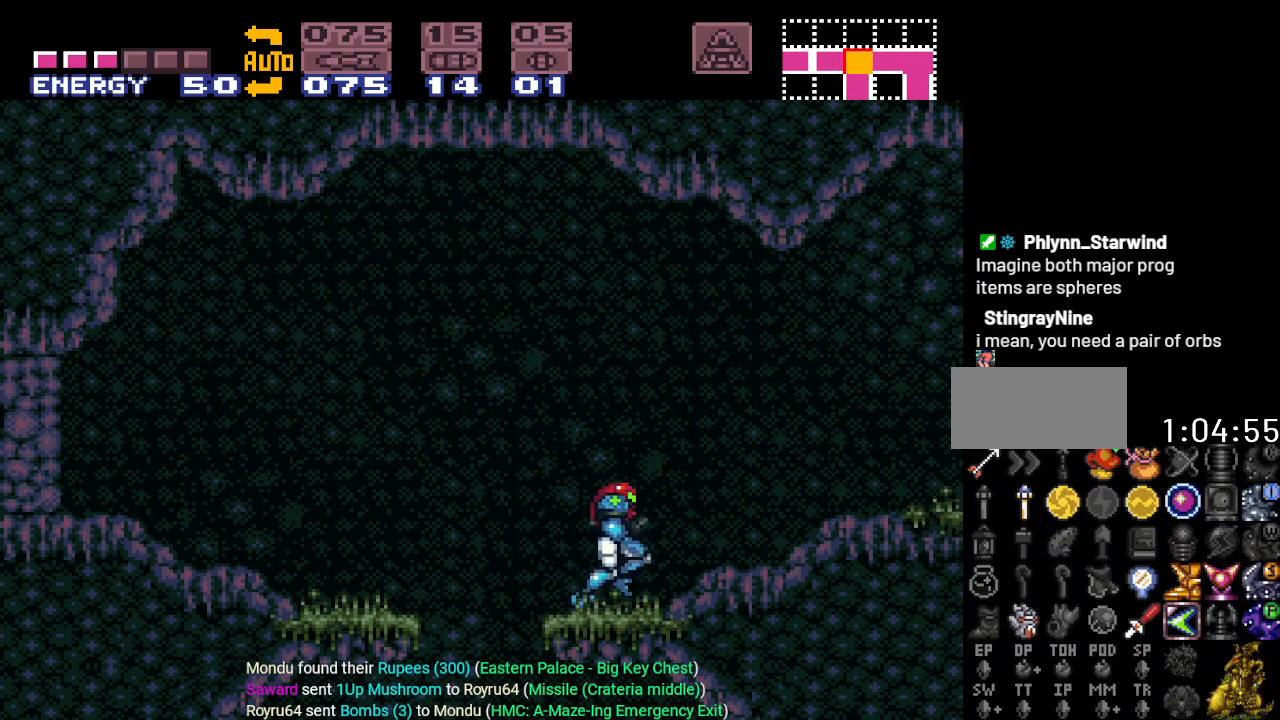
{"buttons": ["Y", "DPAD_RIGHT"], "events": []}
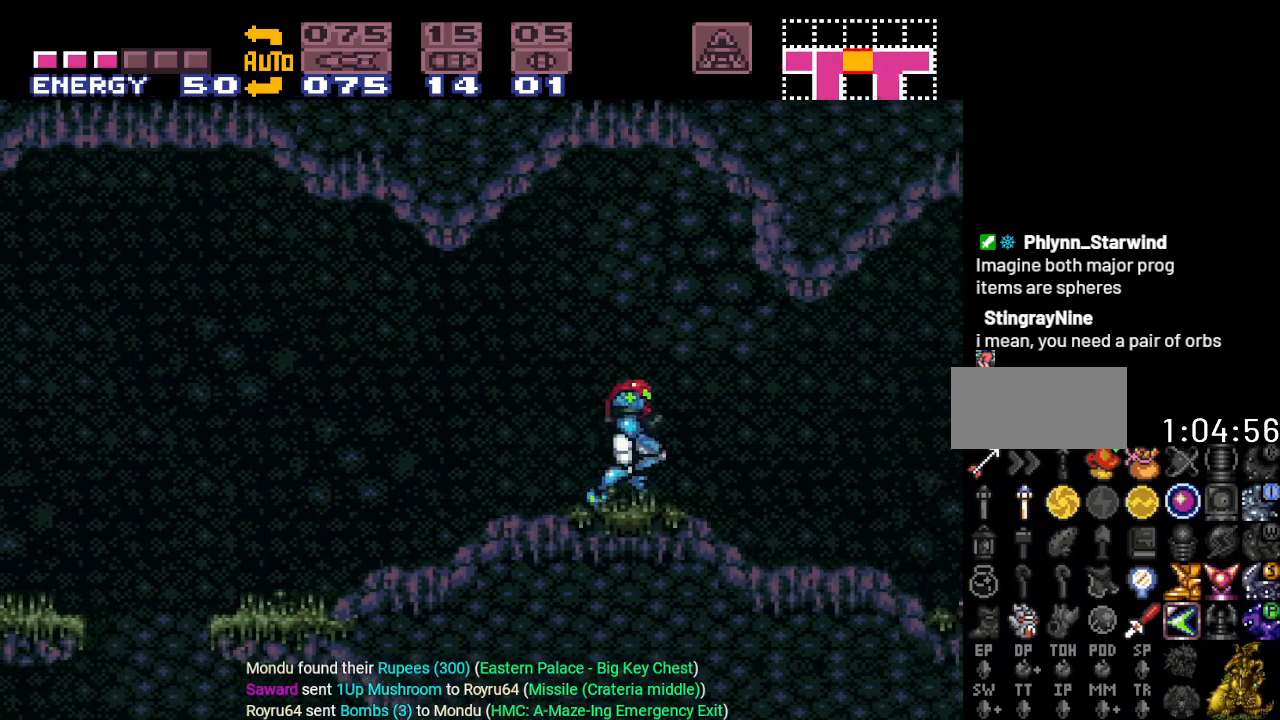
{"buttons": ["B", "Y", "DPAD_RIGHT"], "events": [[501, "B", "down"]]}
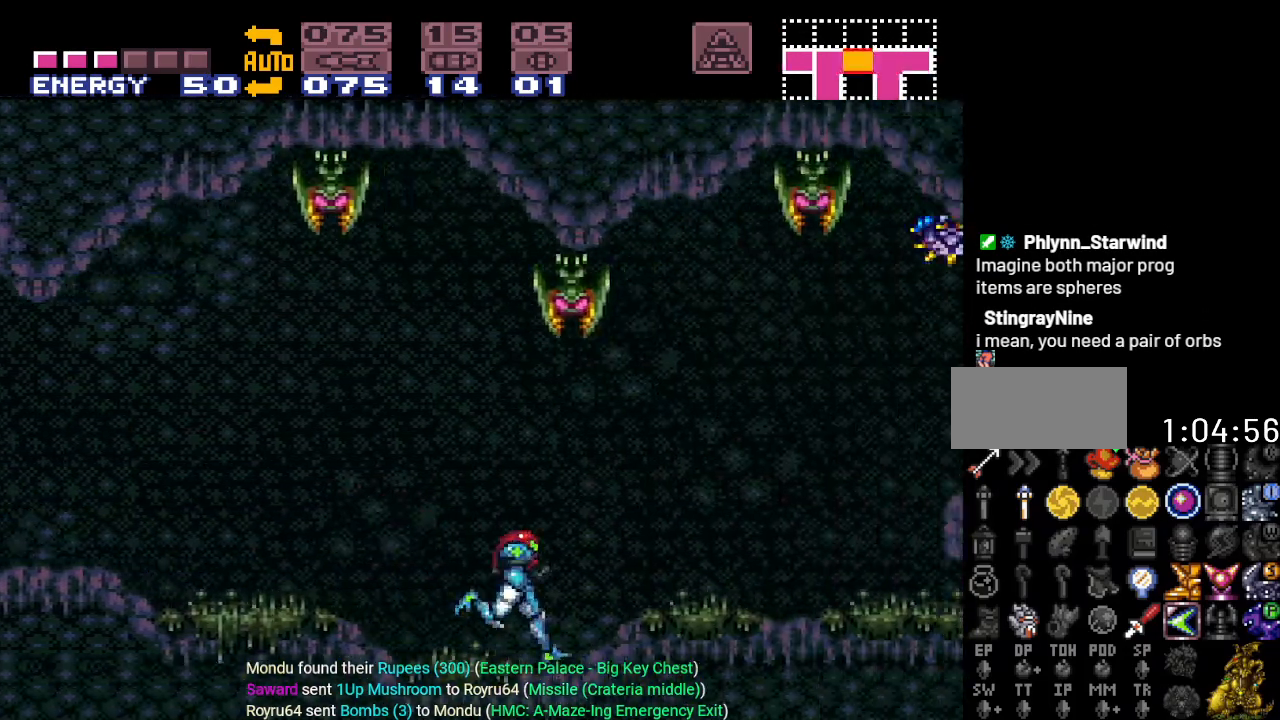
{"buttons": ["Y", "DPAD_RIGHT"], "events": [[133, "B", "up"]]}
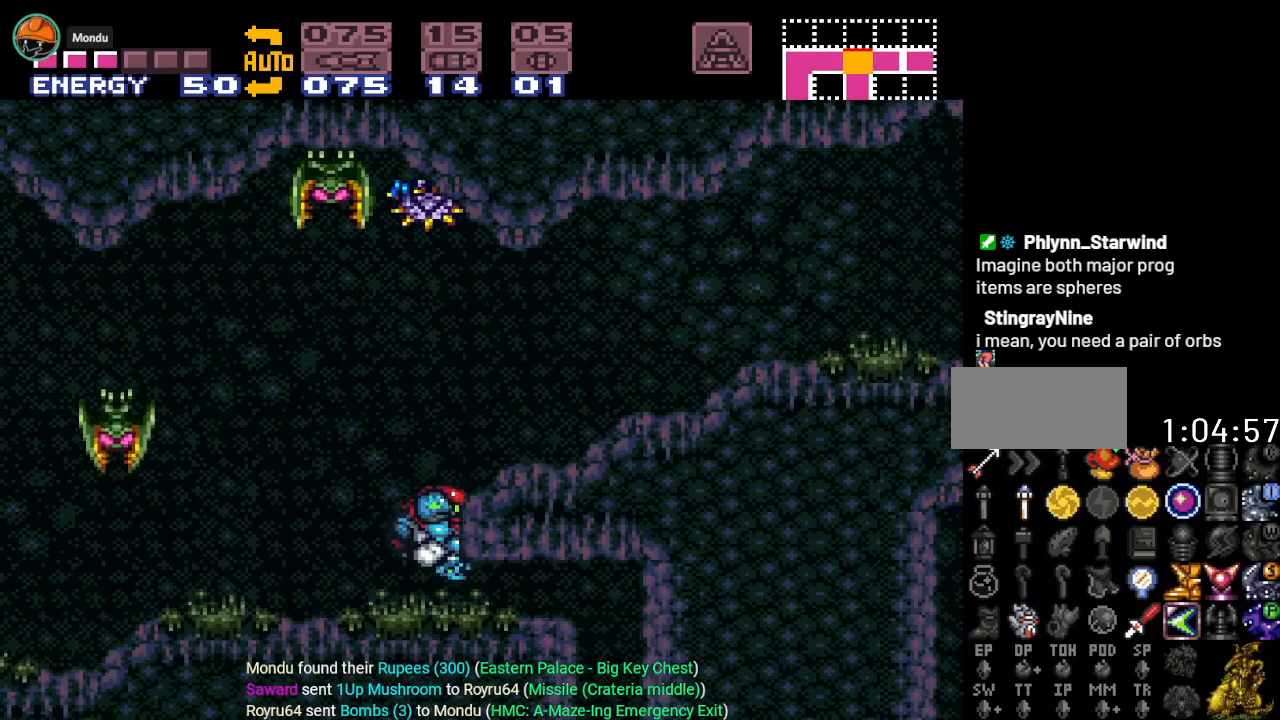
{"buttons": ["Y", "DPAD_RIGHT"], "events": [[184, "B", "down"], [350, "B", "up"]]}
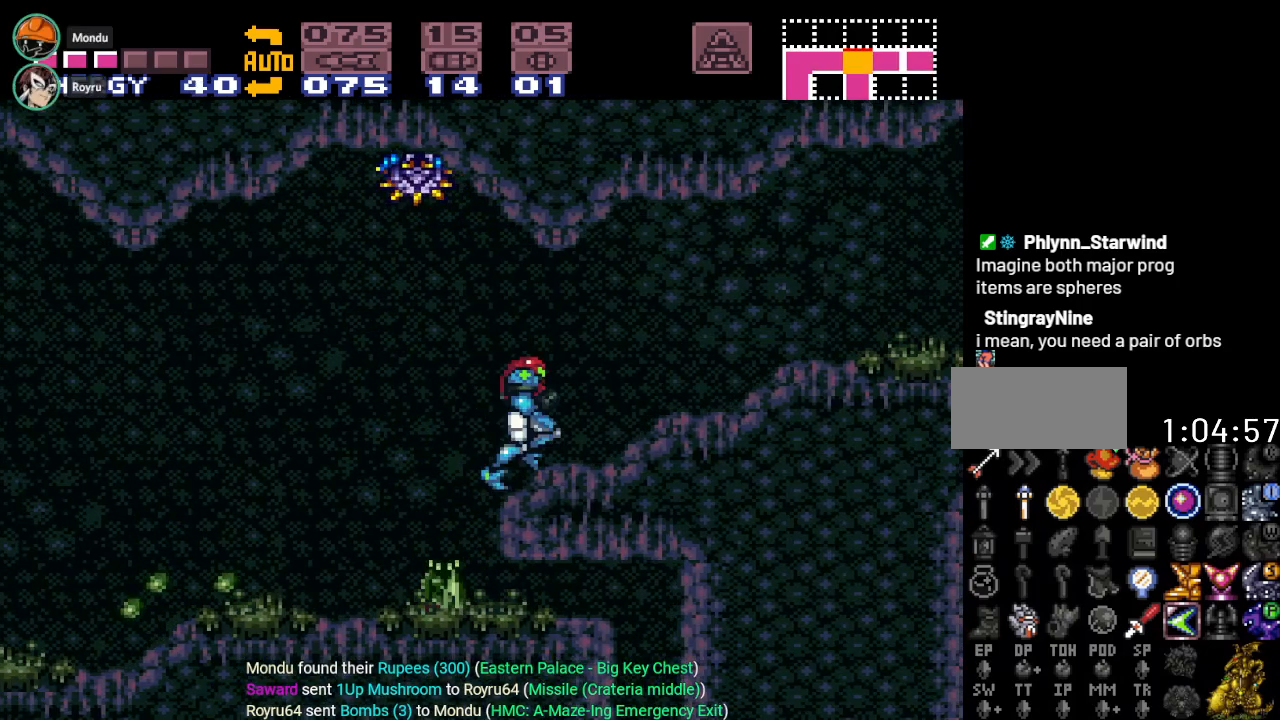
{"buttons": ["DPAD_LEFT"], "events": [[33, "DPAD_RIGHT", "up"], [66, "Y", "up"], [200, "DPAD_LEFT", "down"]]}
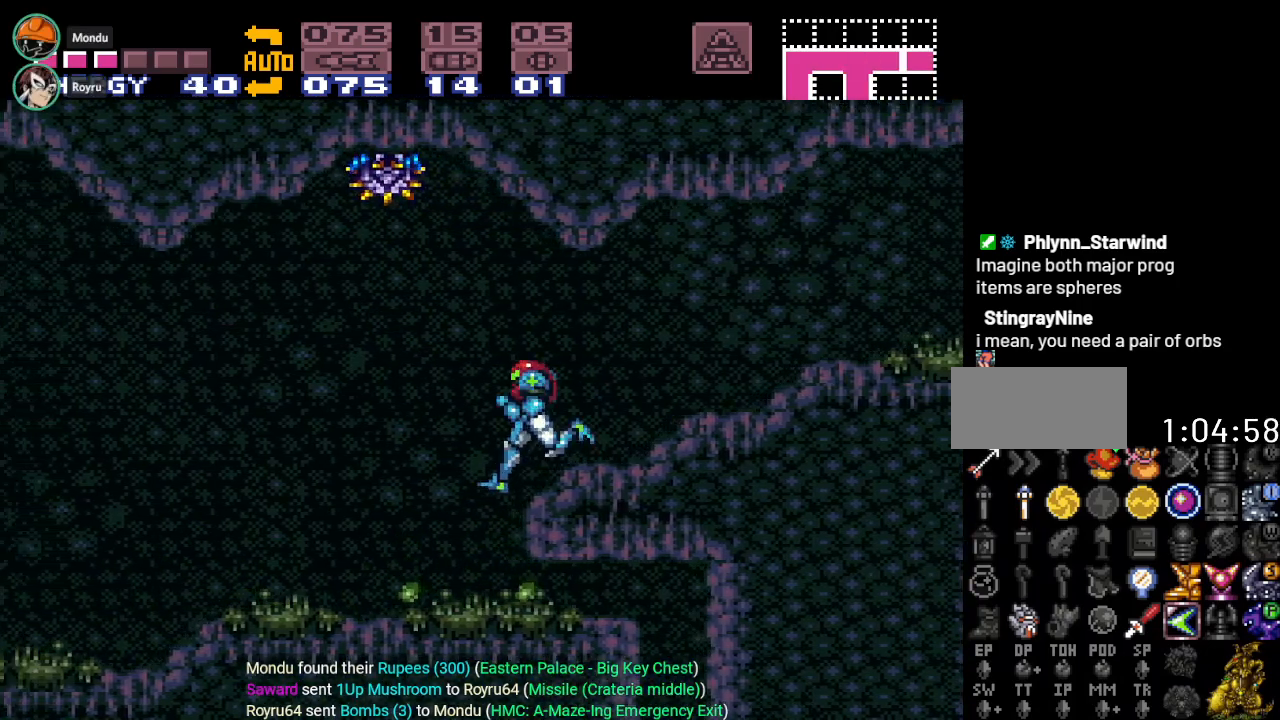
{"buttons": [], "events": [[33, "DPAD_LEFT", "up"], [134, "DPAD_RIGHT", "down"], [400, "DPAD_RIGHT", "up"]]}
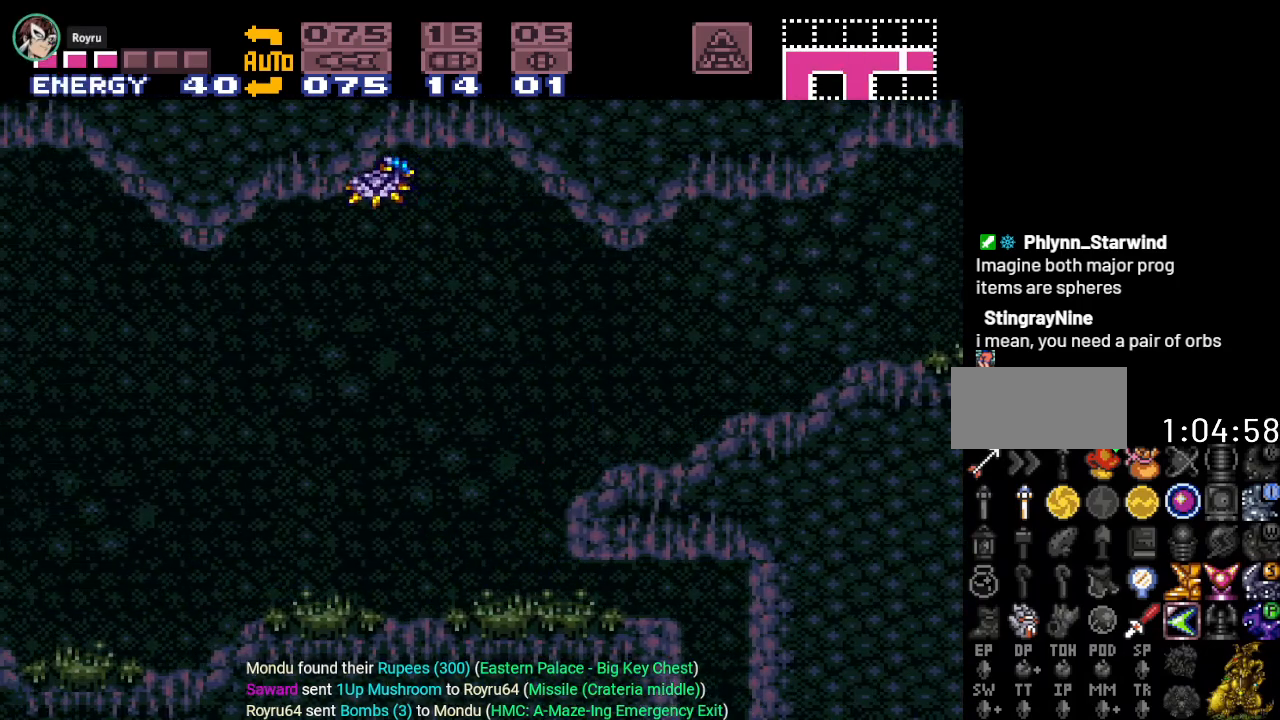
{"buttons": ["Y", "DPAD_LEFT"], "events": [[100, "DPAD_LEFT", "down"], [500, "Y", "down"]]}
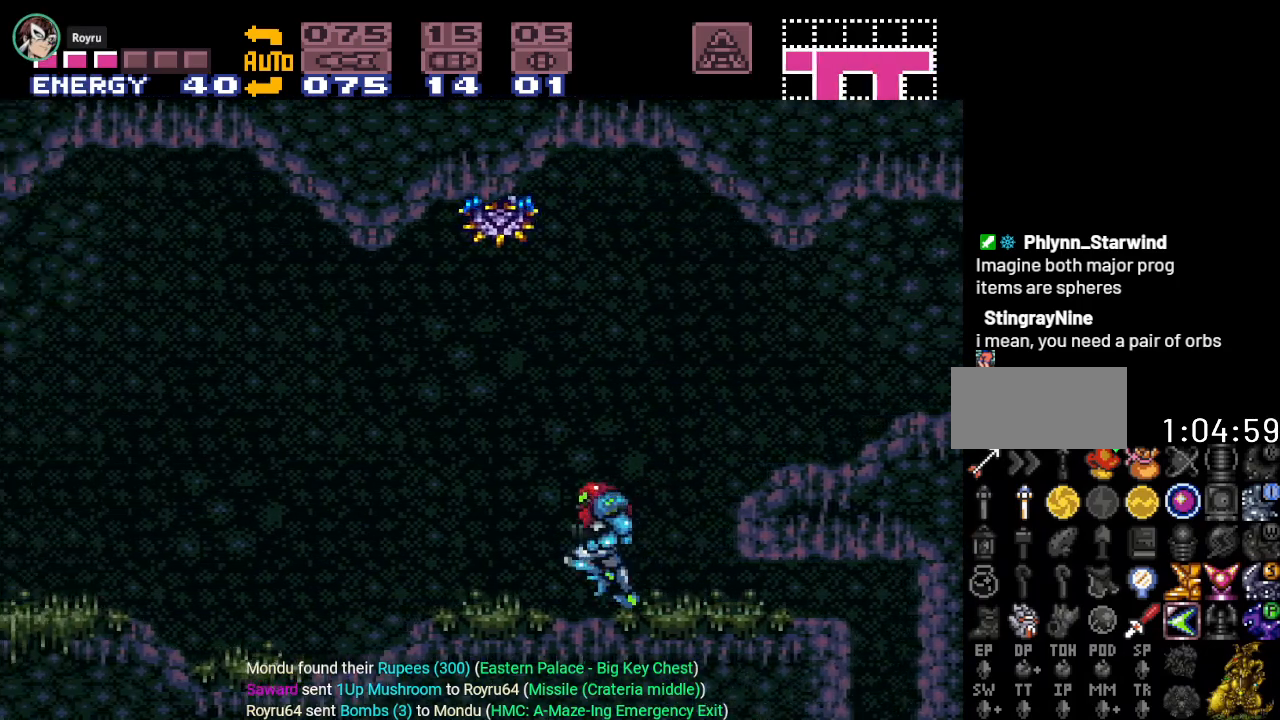
{"buttons": ["Y", "DPAD_LEFT"], "events": []}
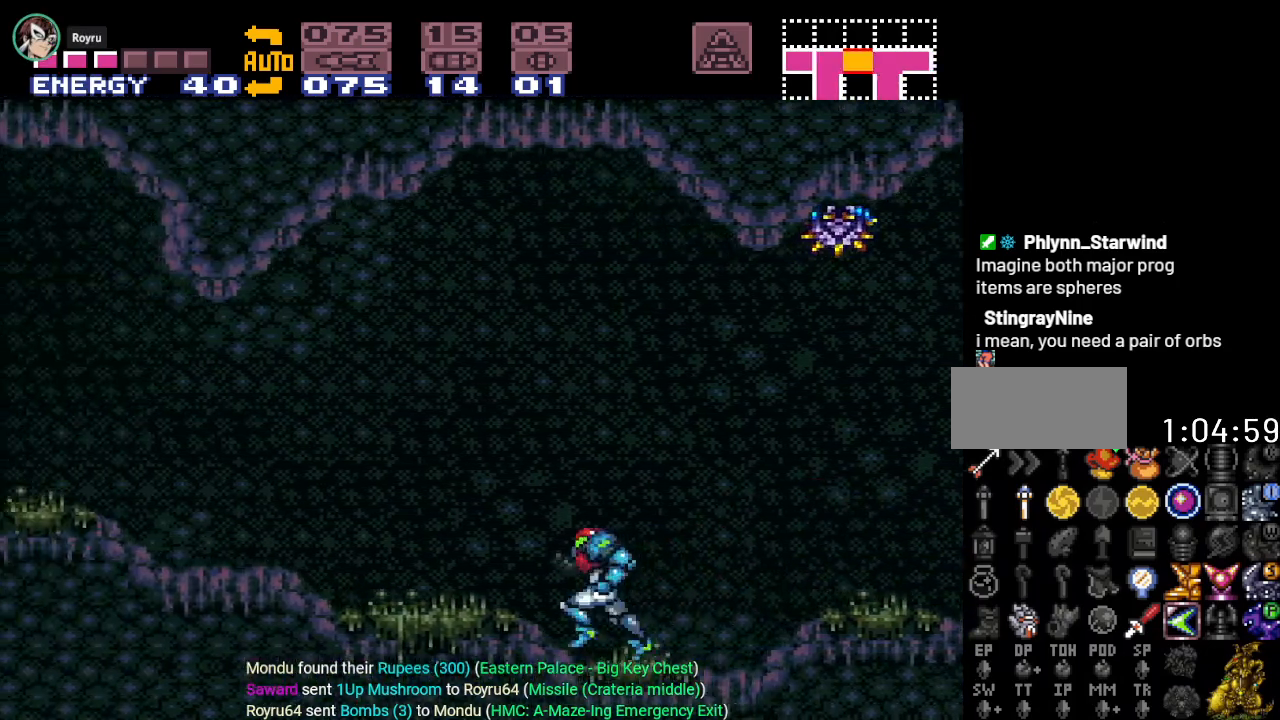
{"buttons": ["Y", "DPAD_LEFT"], "events": []}
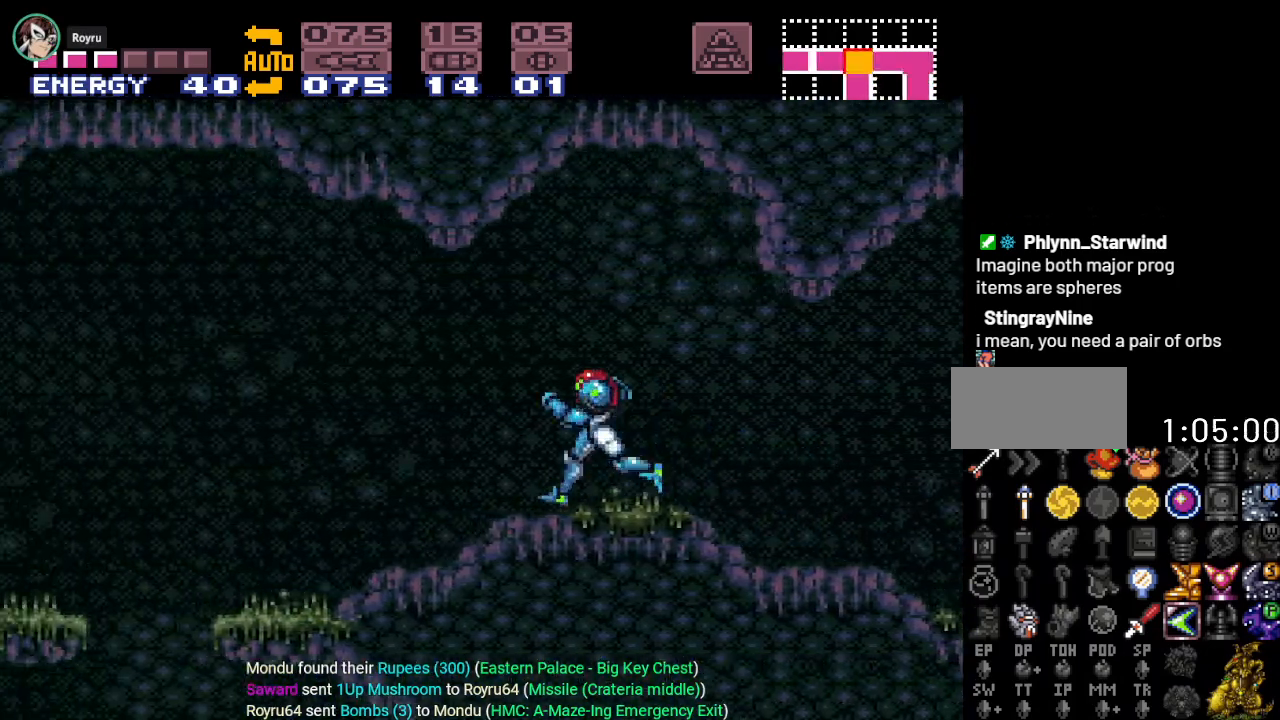
{"buttons": ["Y", "DPAD_LEFT"], "events": [[217, "B", "down"], [350, "B", "up"]]}
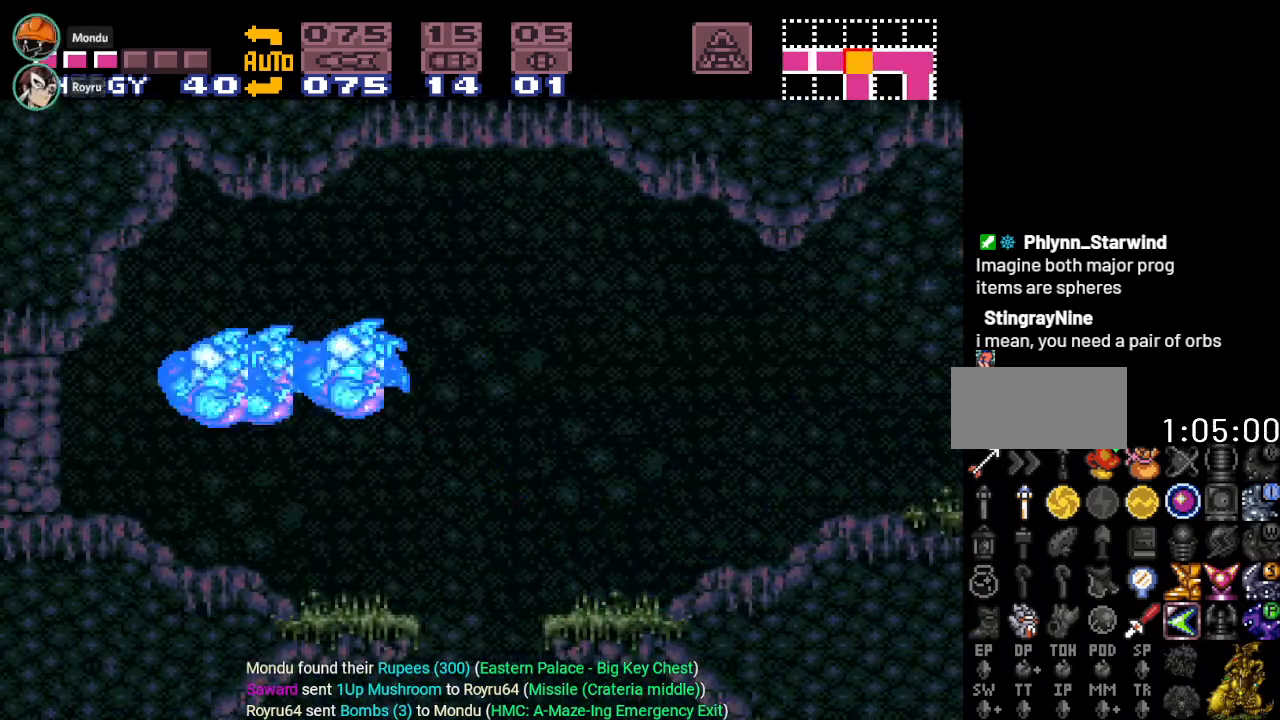
{"buttons": ["DPAD_LEFT"], "events": [[467, "Y", "up"]]}
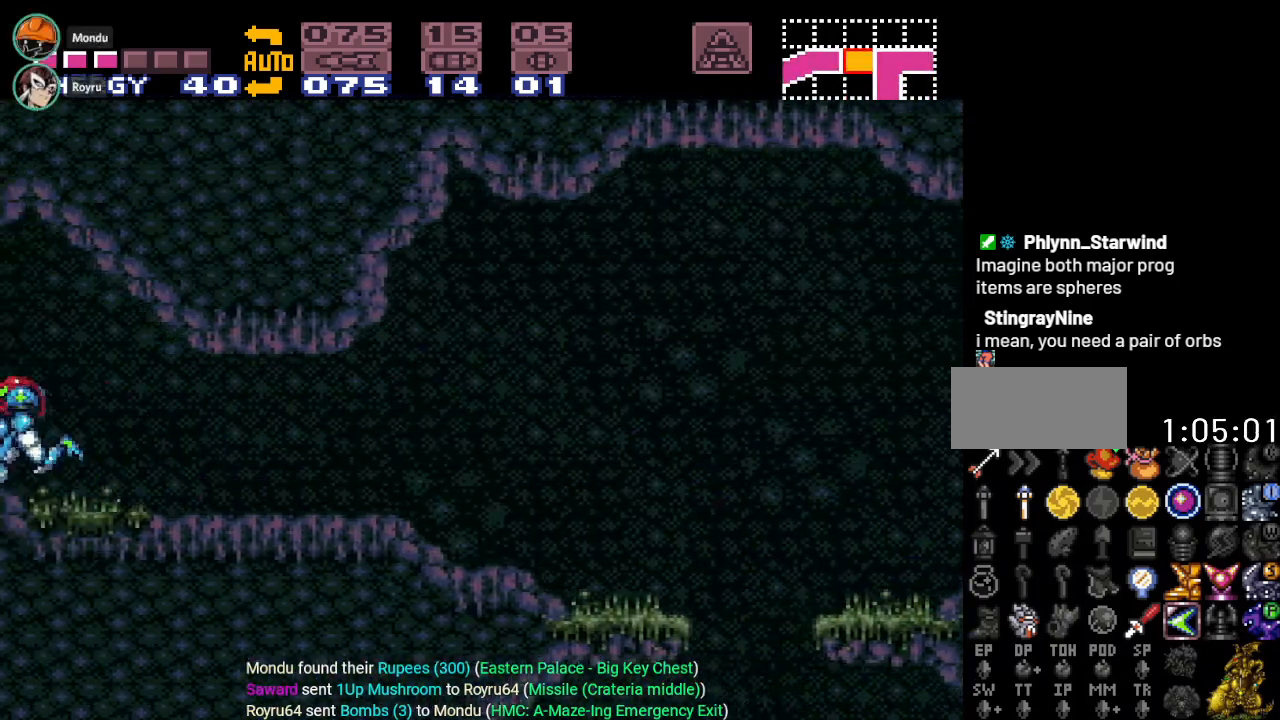
{"buttons": ["DPAD_LEFT"], "events": [[117, "A", "down"], [250, "A", "up"], [367, "A", "down"], [501, "A", "up"]]}
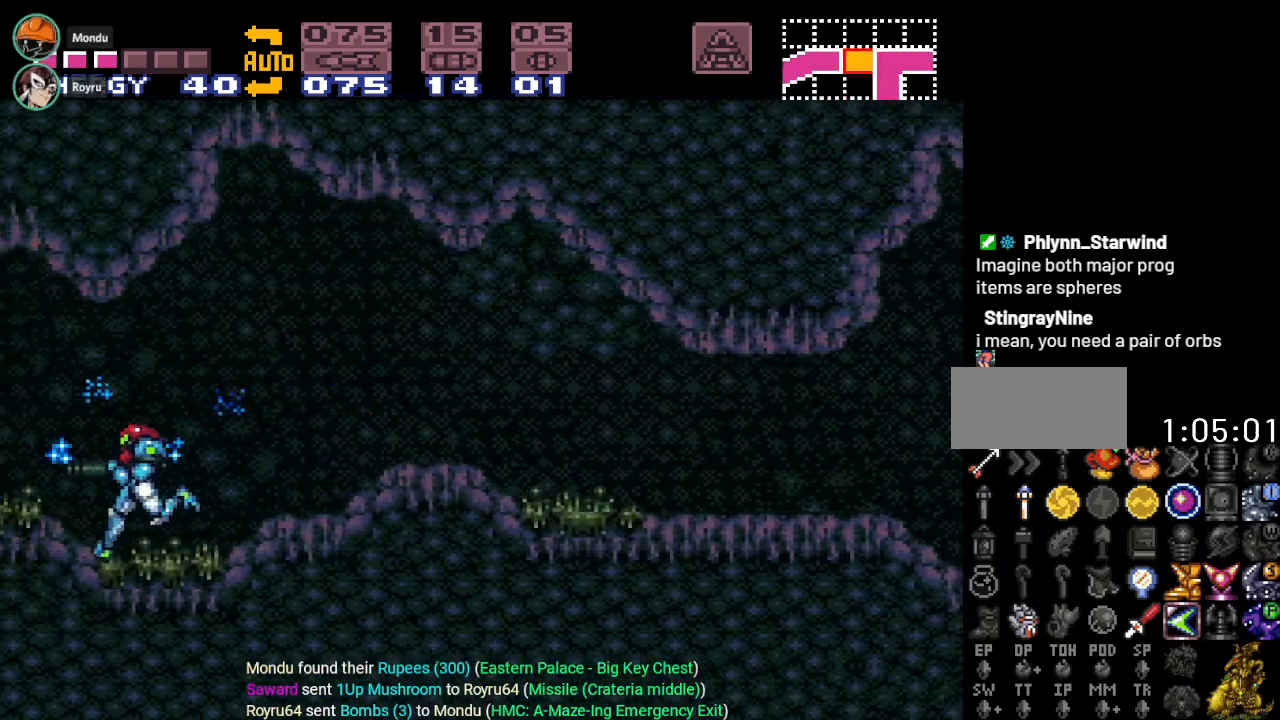
{"buttons": ["Y", "DPAD_LEFT"], "events": [[333, "Y", "down"]]}
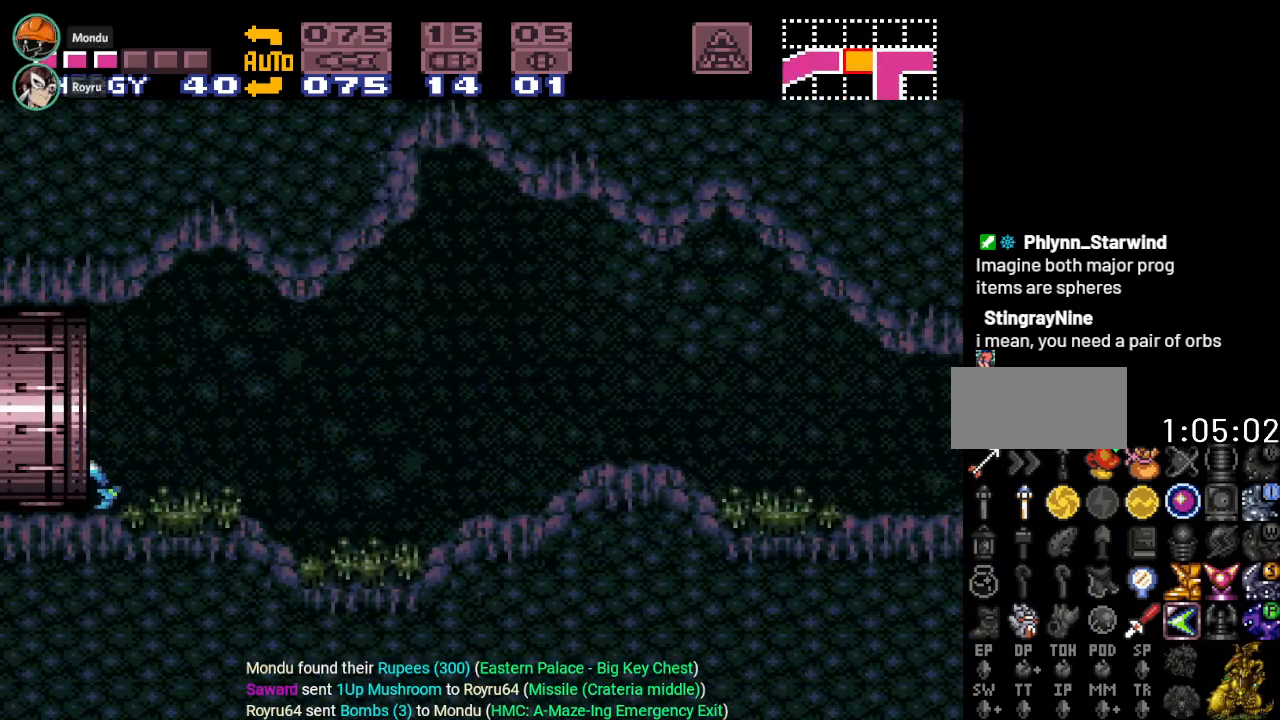
{"buttons": ["Y", "DPAD_LEFT"], "events": []}
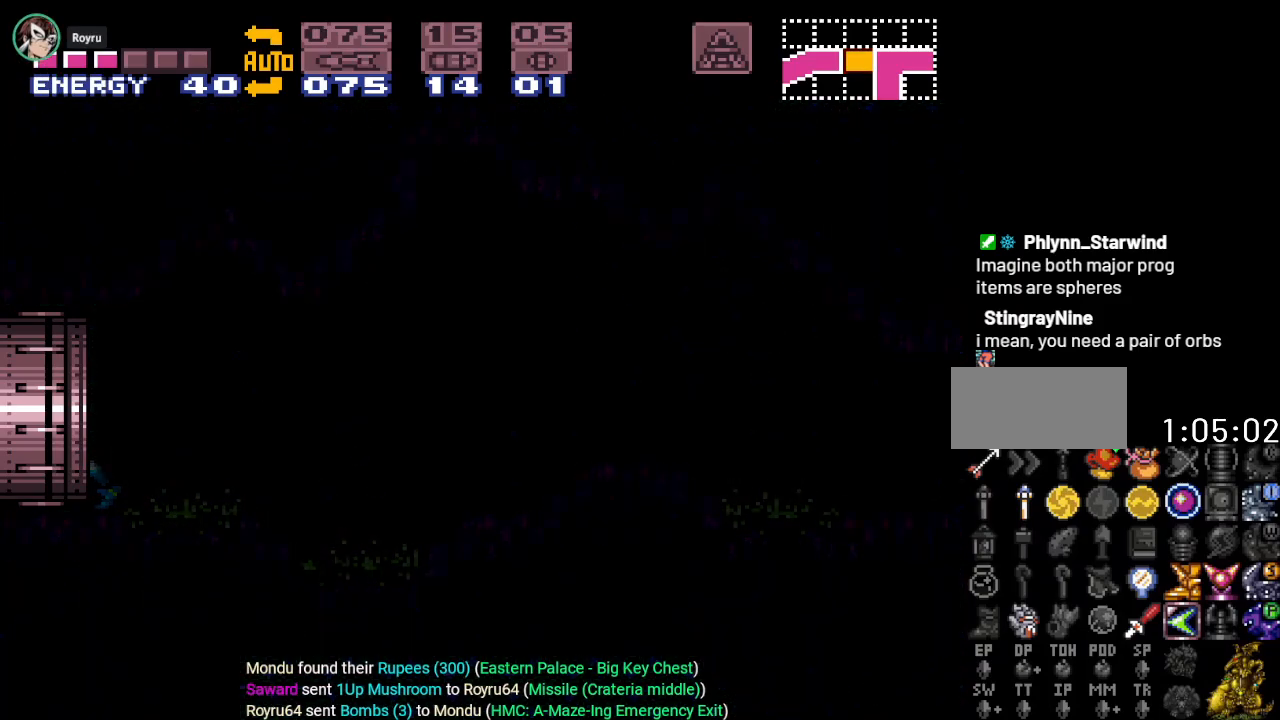
{"buttons": ["Y", "DPAD_LEFT"], "events": []}
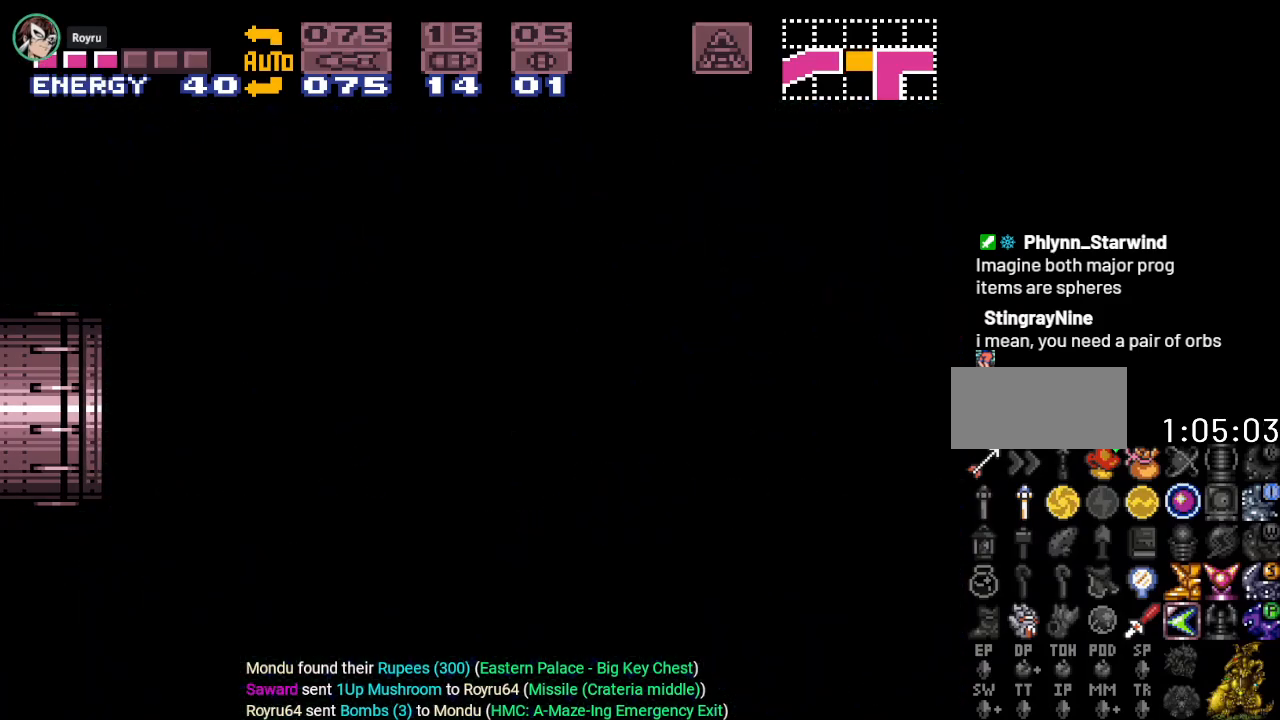
{"buttons": ["Y", "DPAD_LEFT"], "events": []}
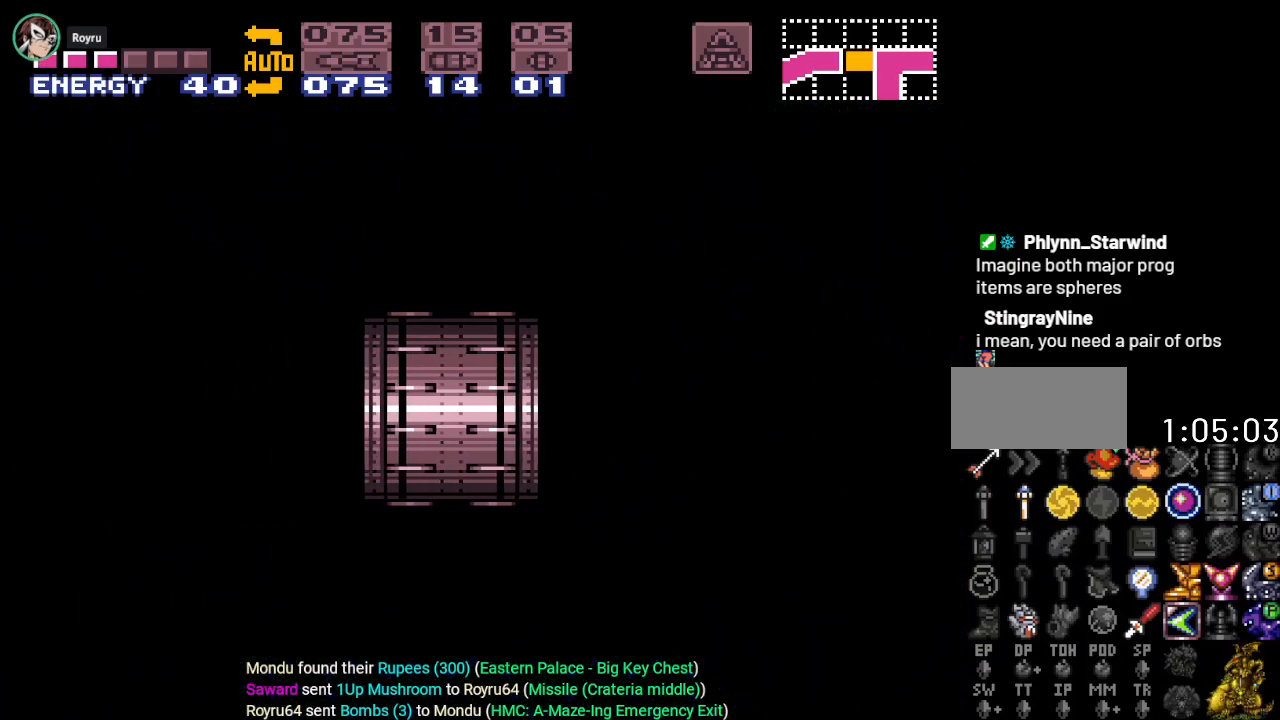
{"buttons": ["Y", "DPAD_LEFT"], "events": []}
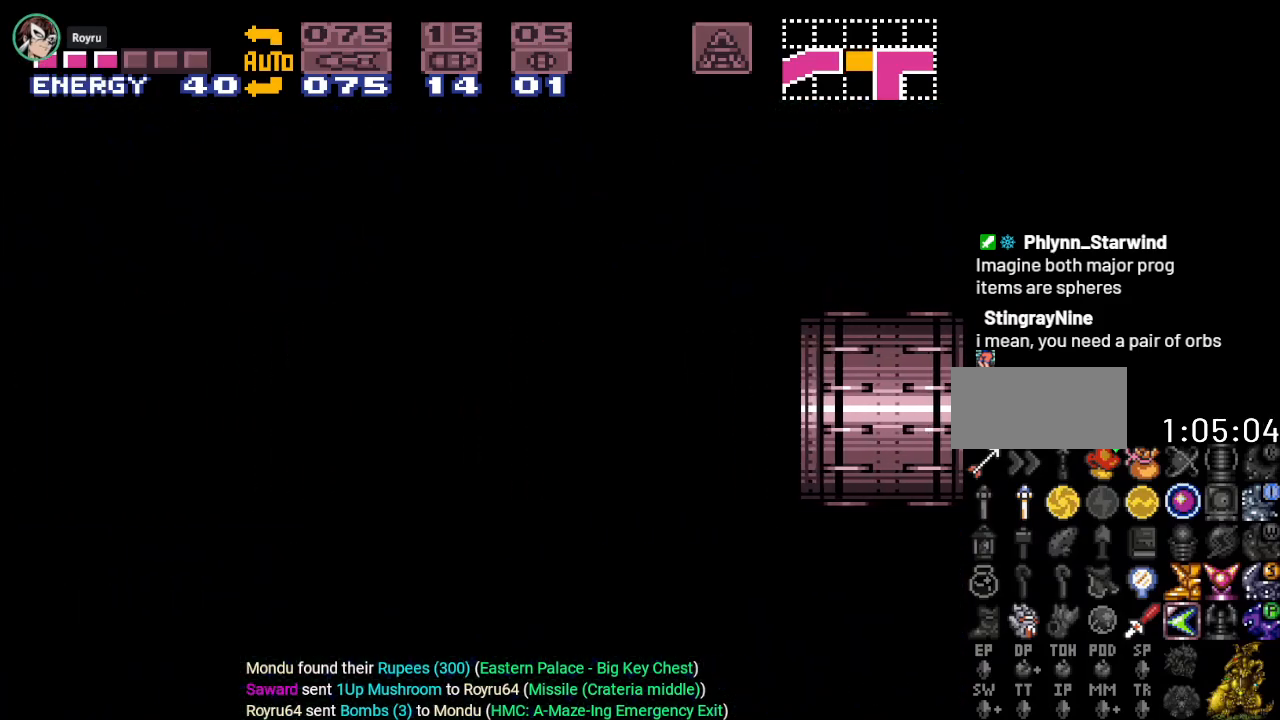
{"buttons": ["Y", "DPAD_LEFT"], "events": []}
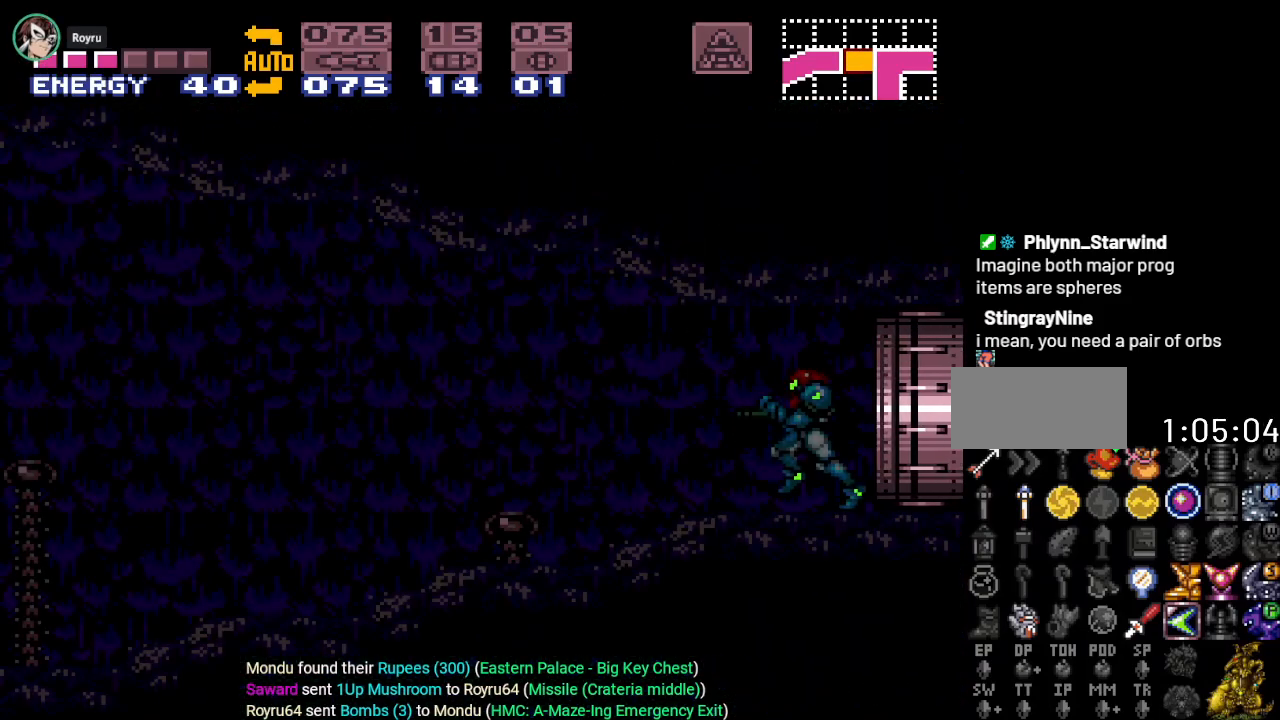
{"buttons": ["Y", "DPAD_LEFT"], "events": []}
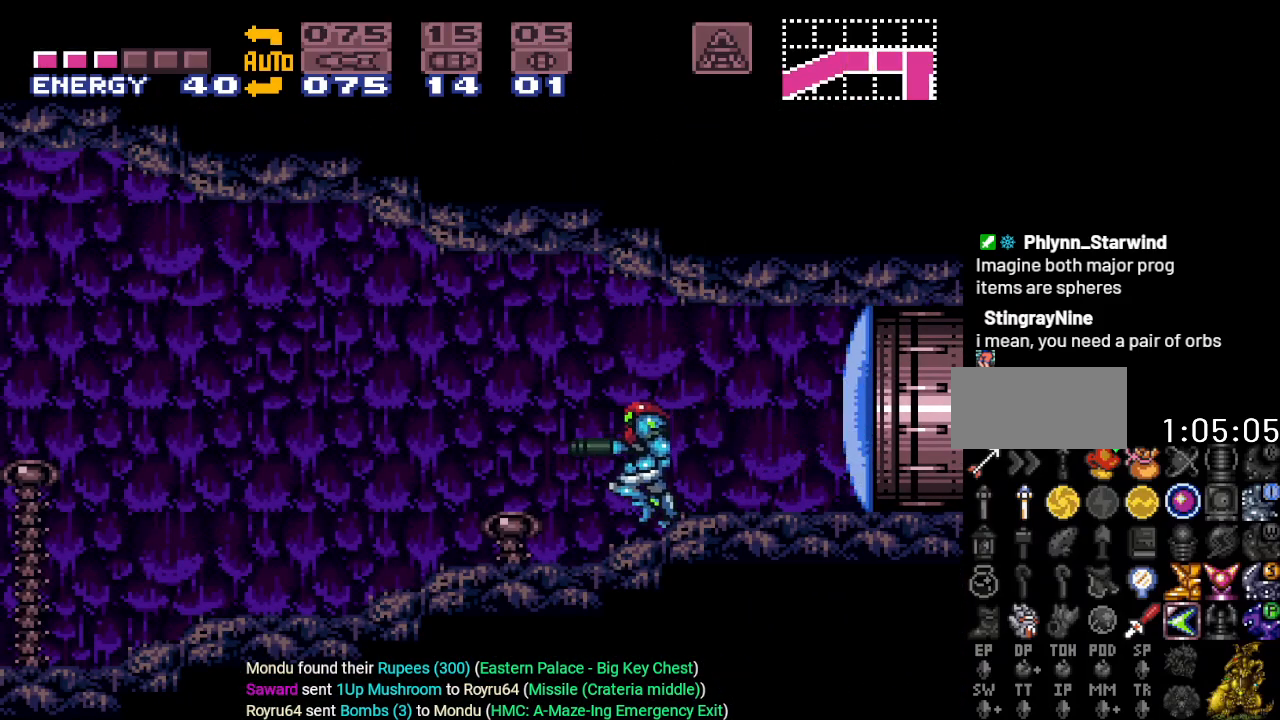
{"buttons": ["Y", "DPAD_LEFT"], "events": []}
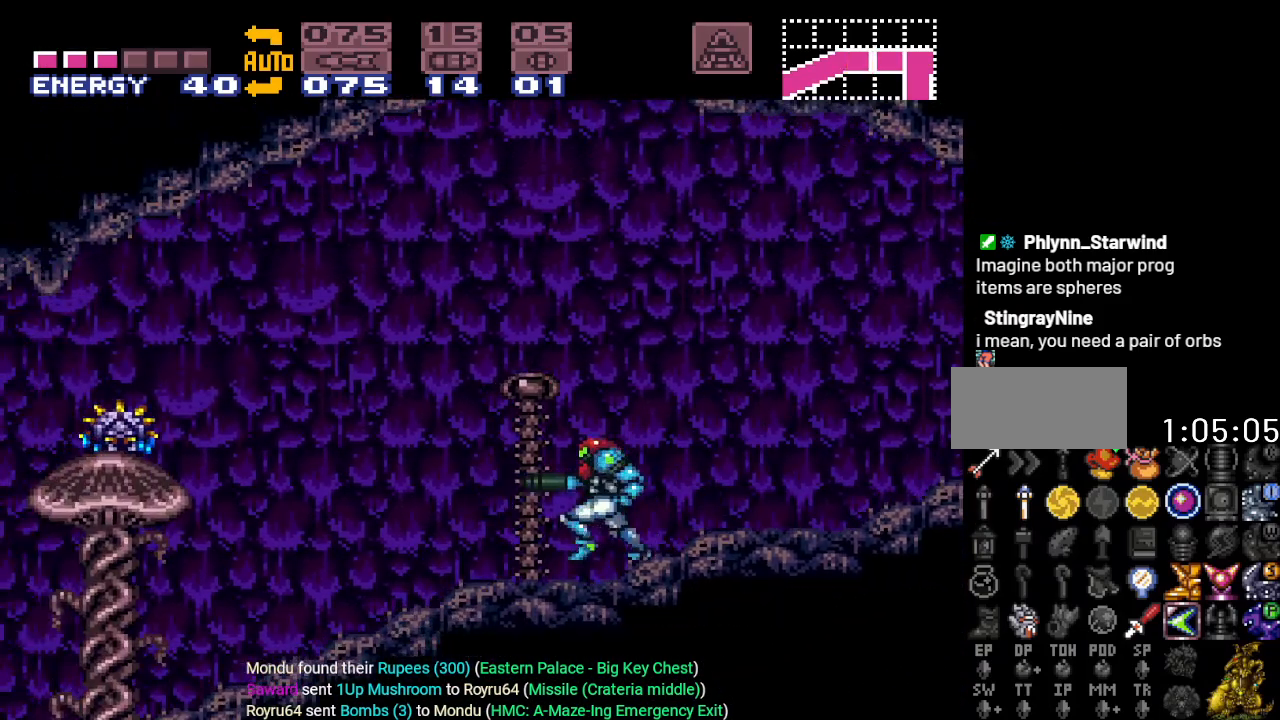
{"buttons": ["Y", "DPAD_LEFT"], "events": []}
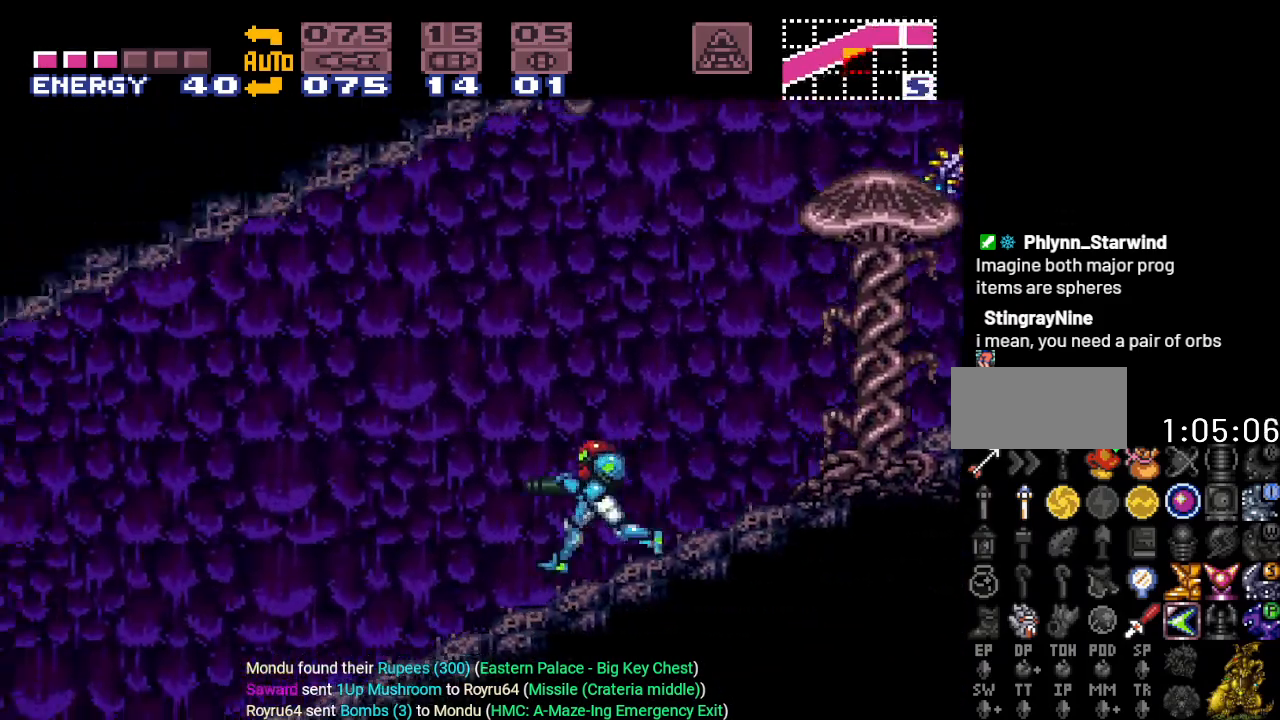
{"buttons": ["Y", "DPAD_LEFT"], "events": []}
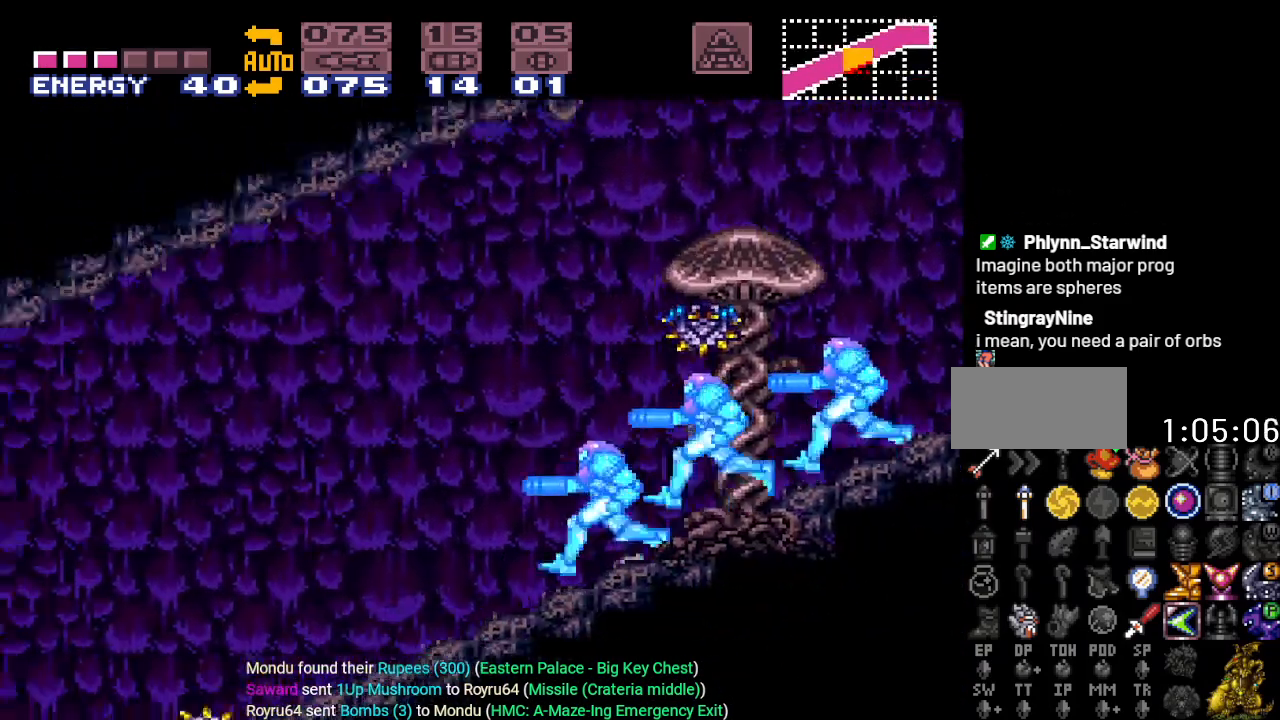
{"buttons": ["Y", "DPAD_LEFT"], "events": []}
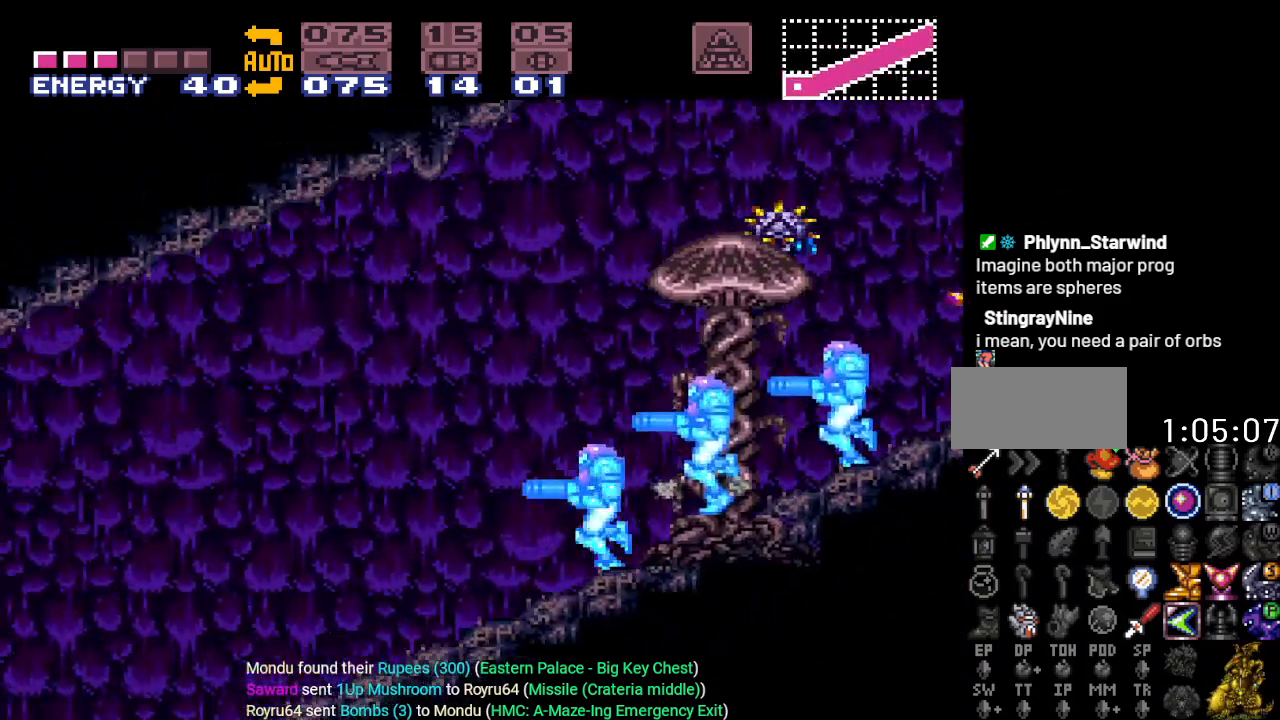
{"buttons": ["Y", "DPAD_LEFT"], "events": []}
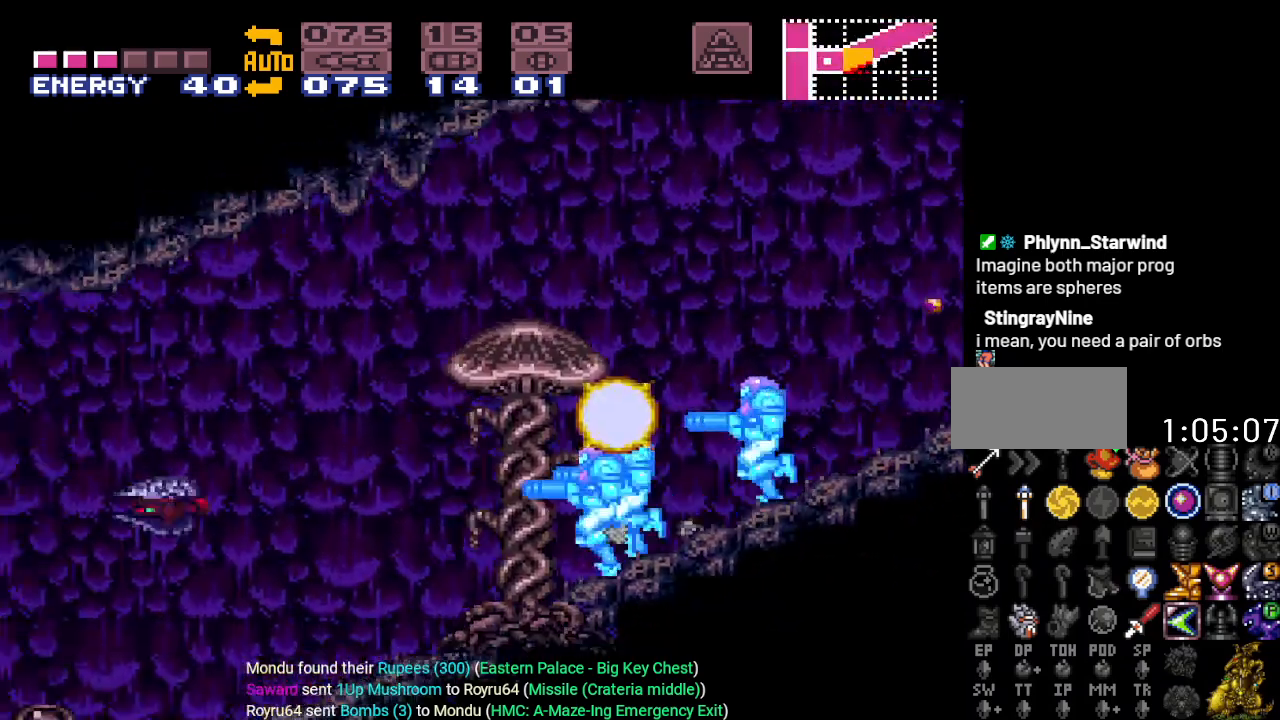
{"buttons": ["DPAD_LEFT"], "events": [[333, "Y", "up"]]}
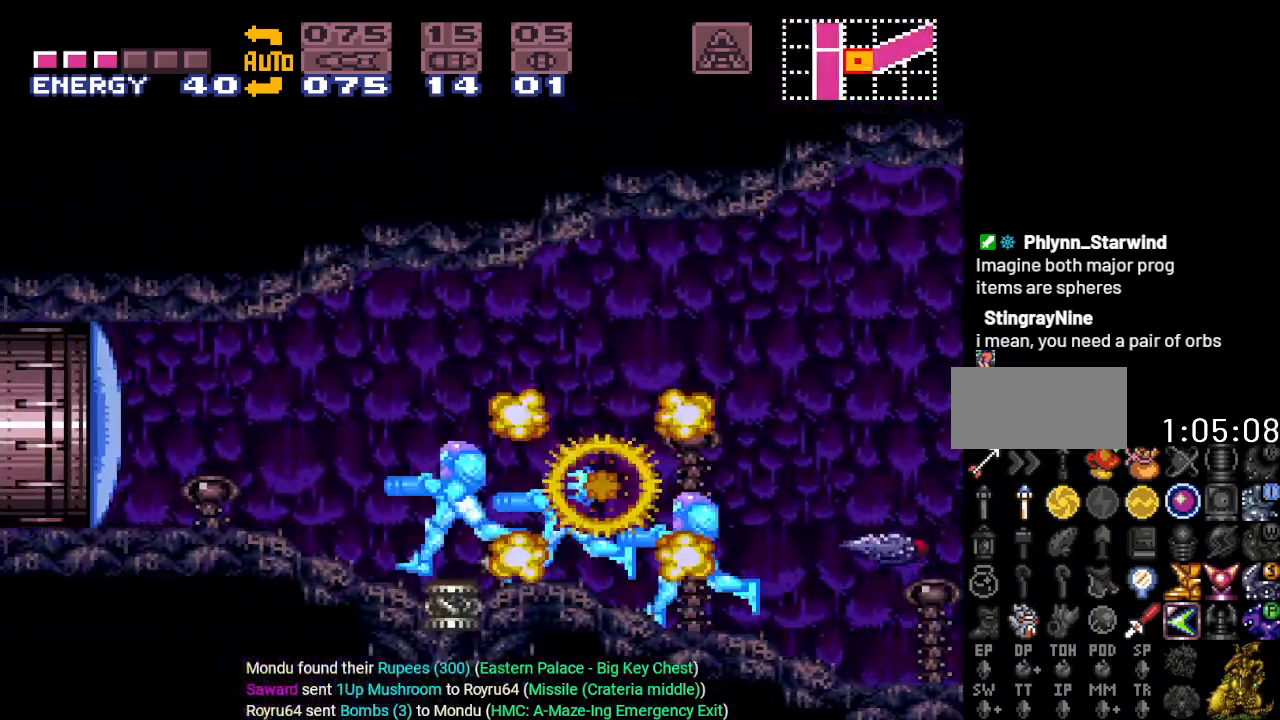
{"buttons": ["DPAD_LEFT"], "events": [[50, "A", "down"], [184, "A", "up"]]}
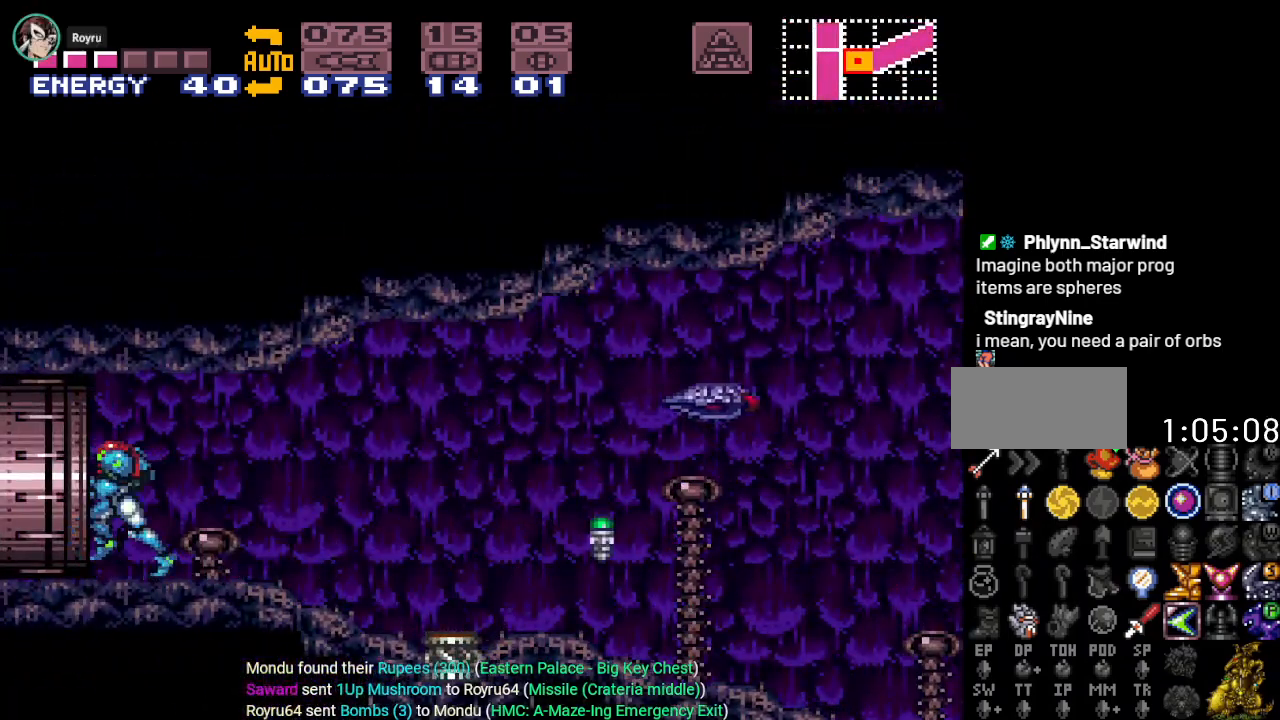
{"buttons": ["Y", "DPAD_LEFT"], "events": [[233, "Y", "down"]]}